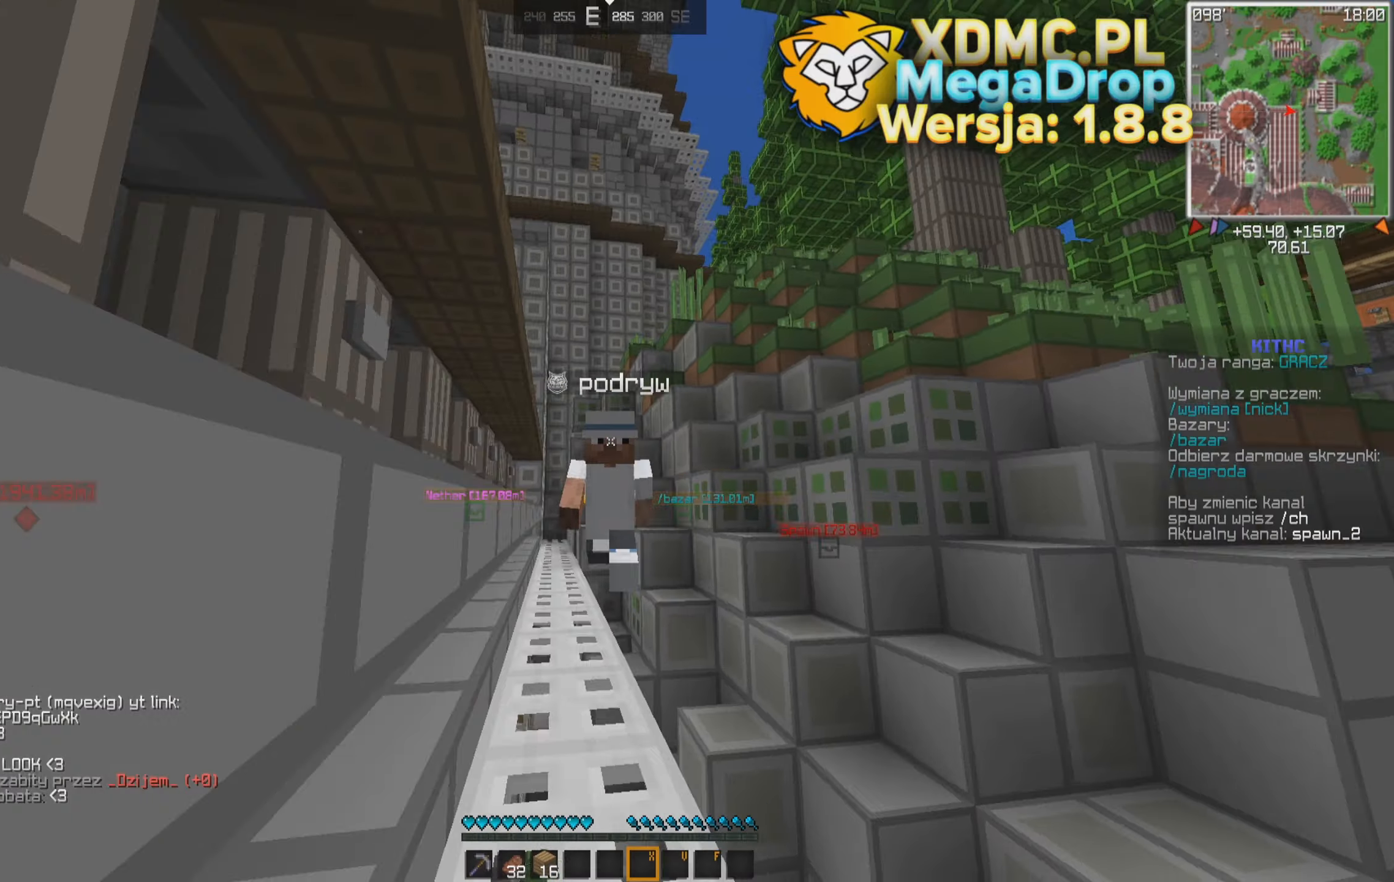
Gameplay with keyboard and mouse; each line is a JSON object with the keys and mouse buttons held at the frame after it. "events" lists presses ("down") and releases ("up") of "a", "d", "s", "space", "w", "mouse_left" and "mouse_right" between this image and that frame as [ms after this image, input, new state], when the widget could be followed in between. "mouse_left", "mouse_right" = the "left", "right" buttons of the "mouse" list. No other keys are recorded. Fast repeated clicks can show as one long hold. Mouse movement is not recorded.
{"keys": ["space", "w"], "mouse": [], "events": []}
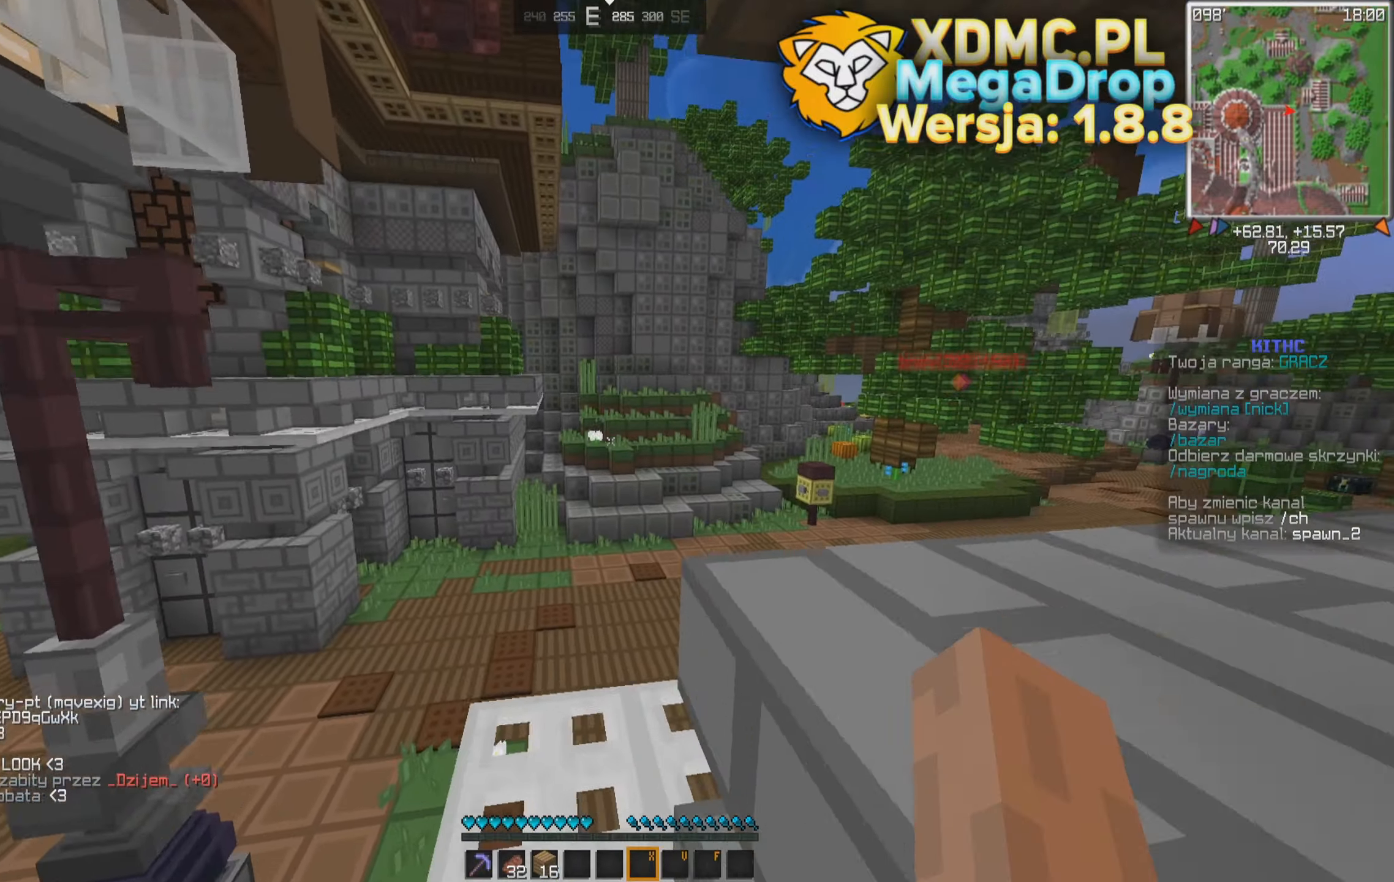
{"keys": ["space", "w"], "mouse": [], "events": []}
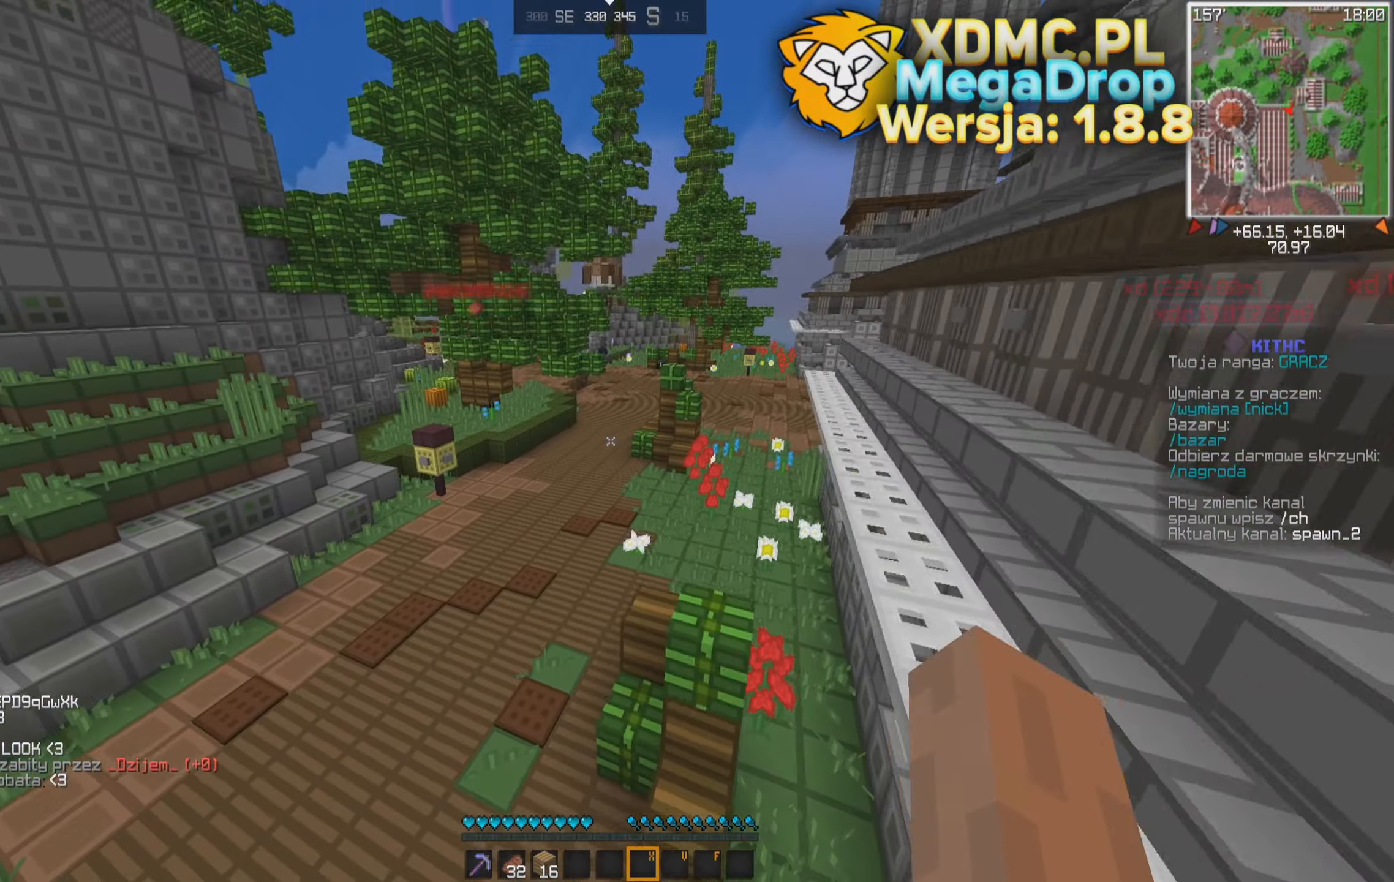
{"keys": ["space", "w"], "mouse": [], "events": []}
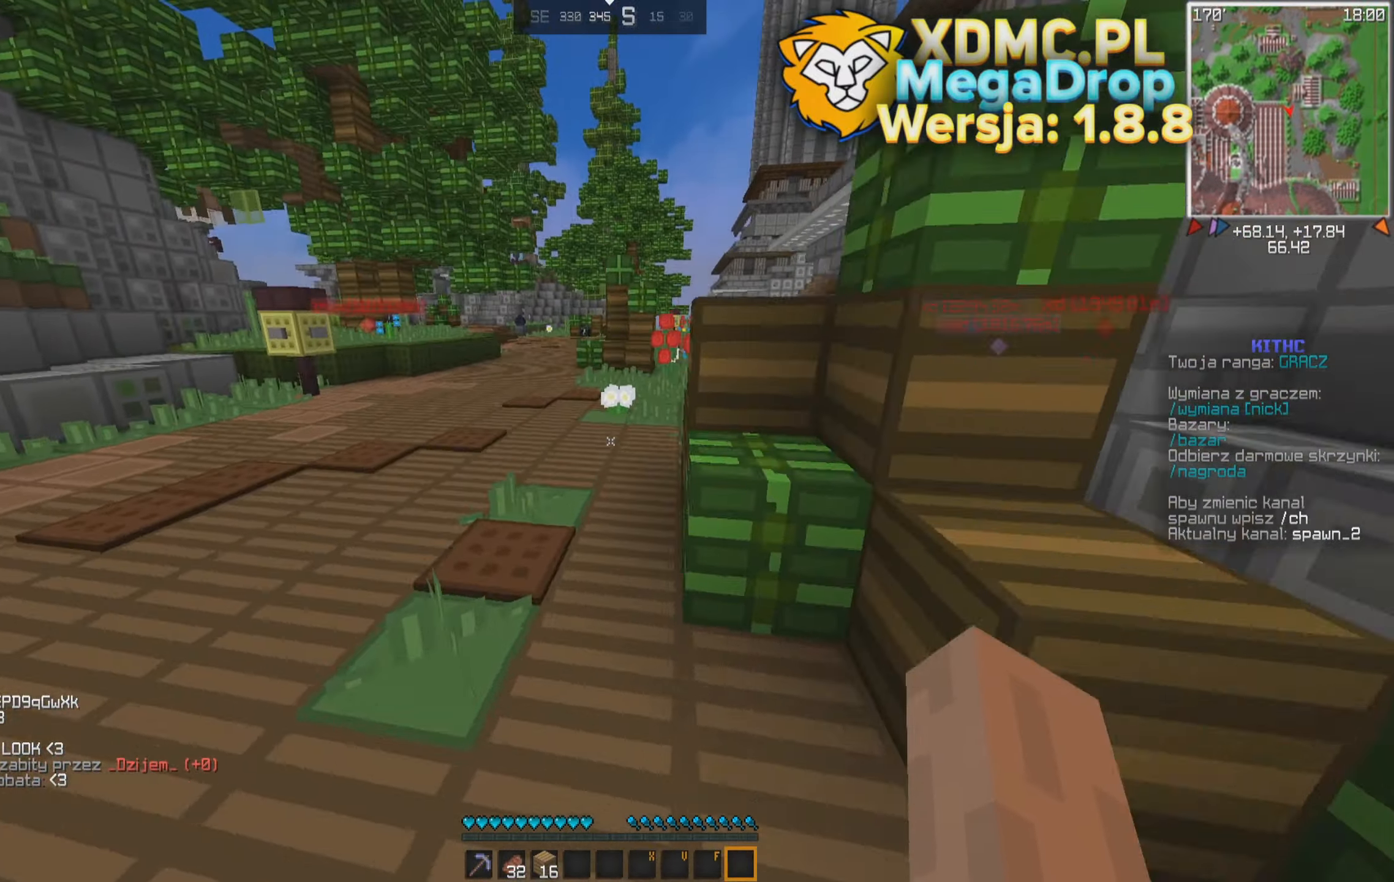
{"keys": ["space", "w"], "mouse": [], "events": []}
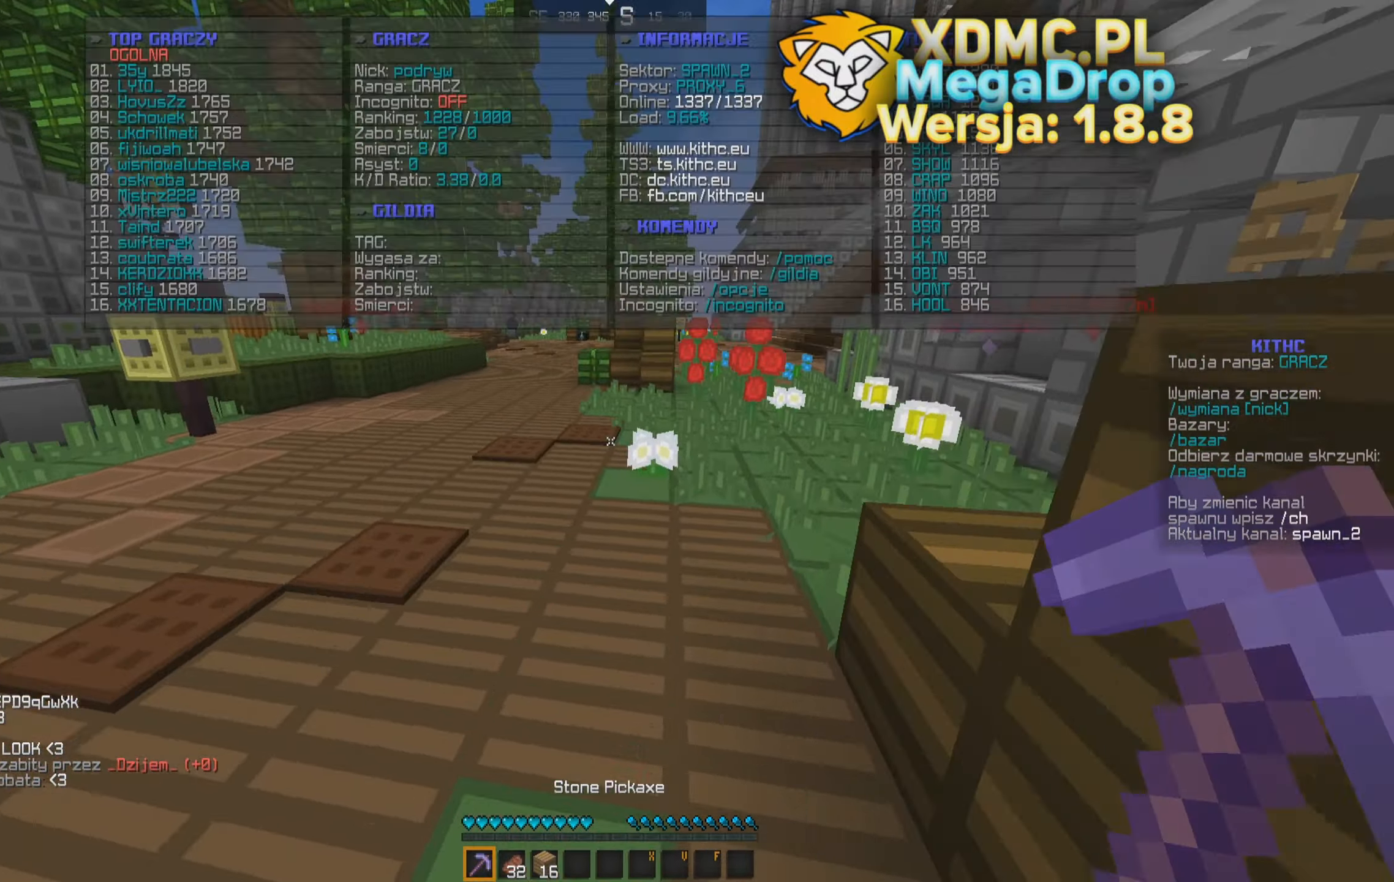
{"keys": ["space", "w"], "mouse": [], "events": []}
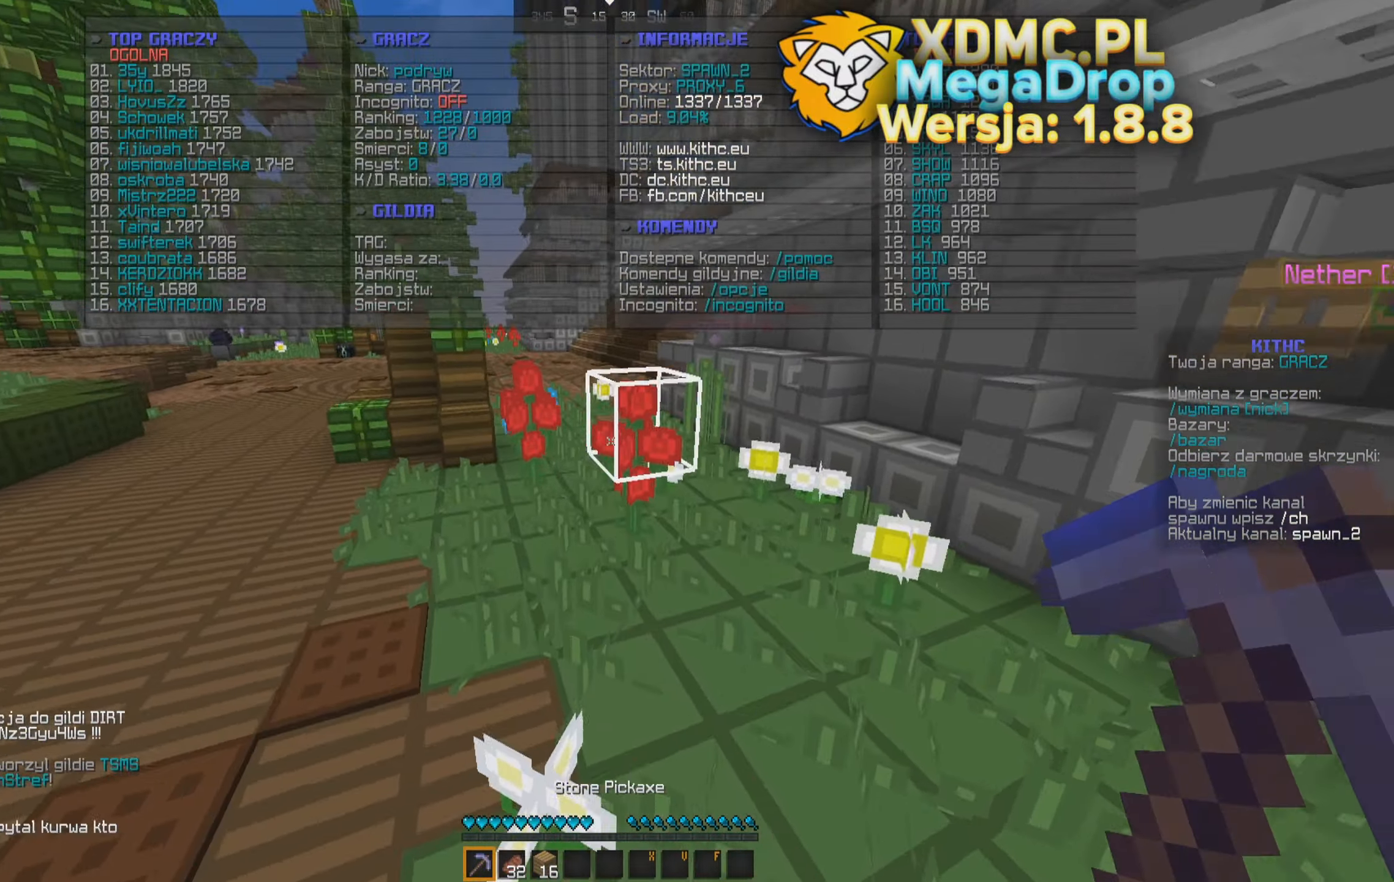
{"keys": ["space", "w"], "mouse": [], "events": []}
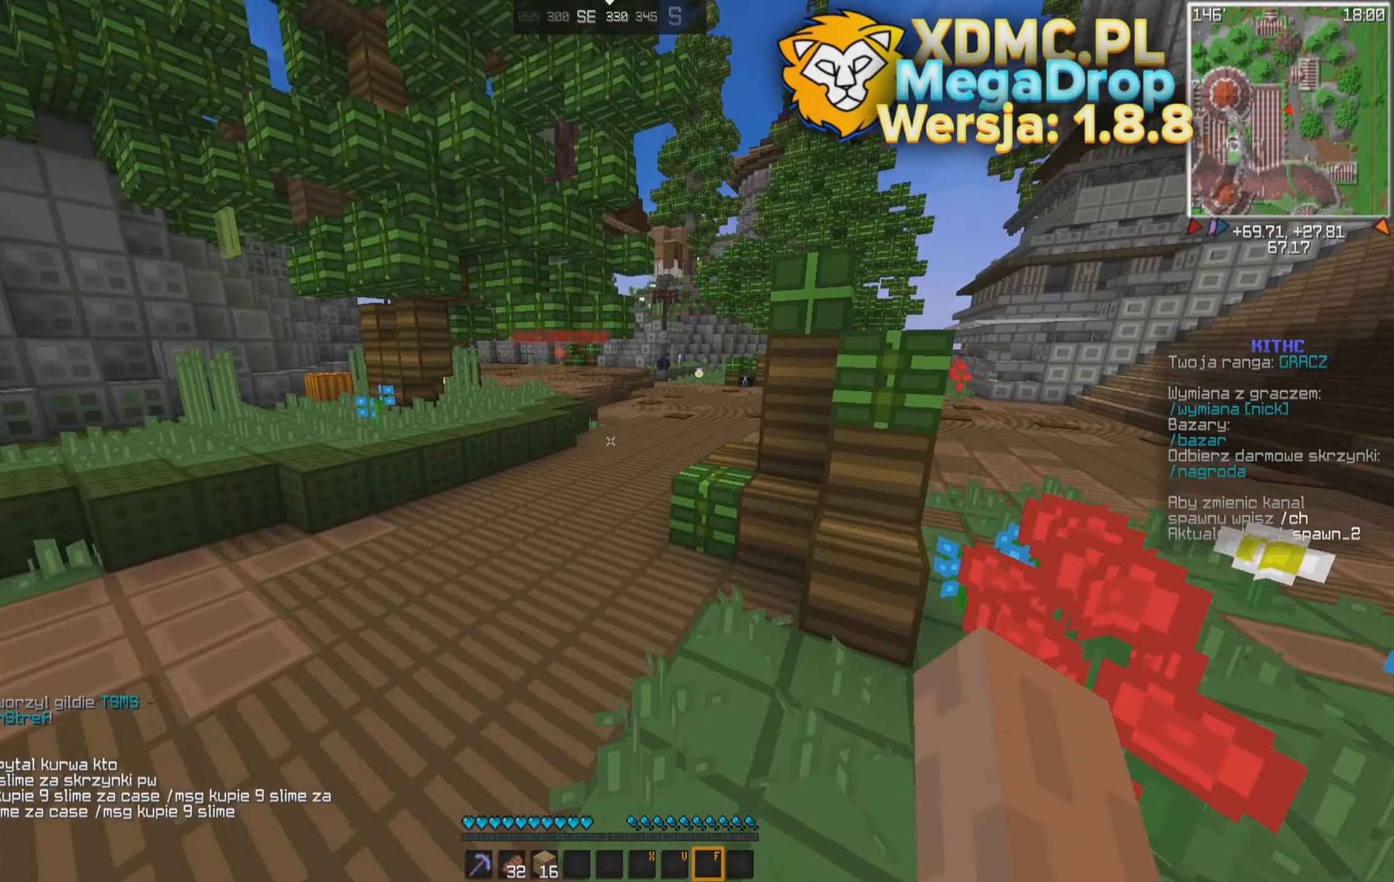
{"keys": ["w"], "mouse": [], "events": [[34, "space", "up"]]}
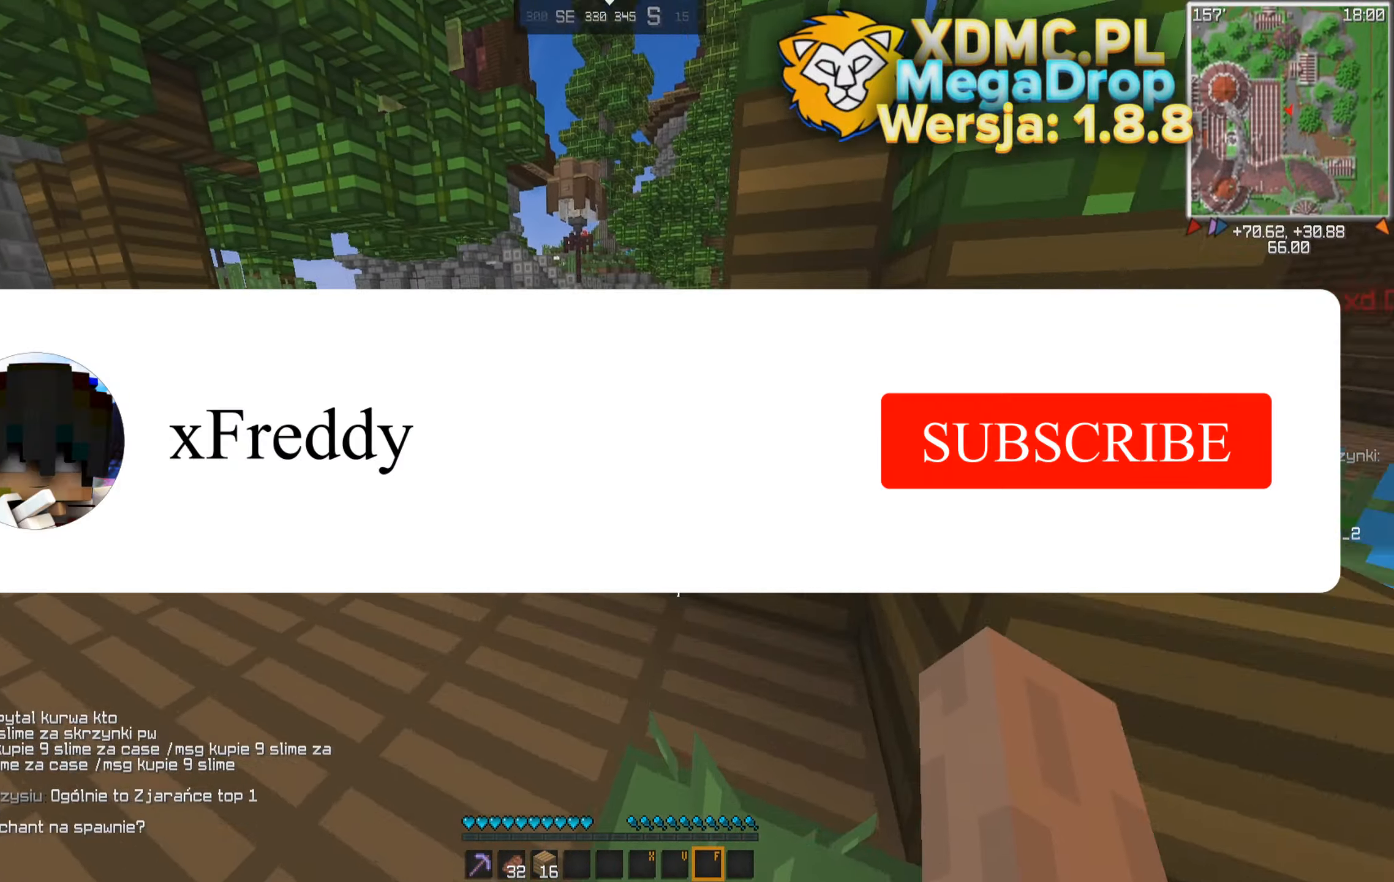
{"keys": ["space", "w"], "mouse": [], "events": [[34, "space", "down"], [184, "space", "up"], [334, "a", "down"], [434, "a", "up"], [484, "space", "down"]]}
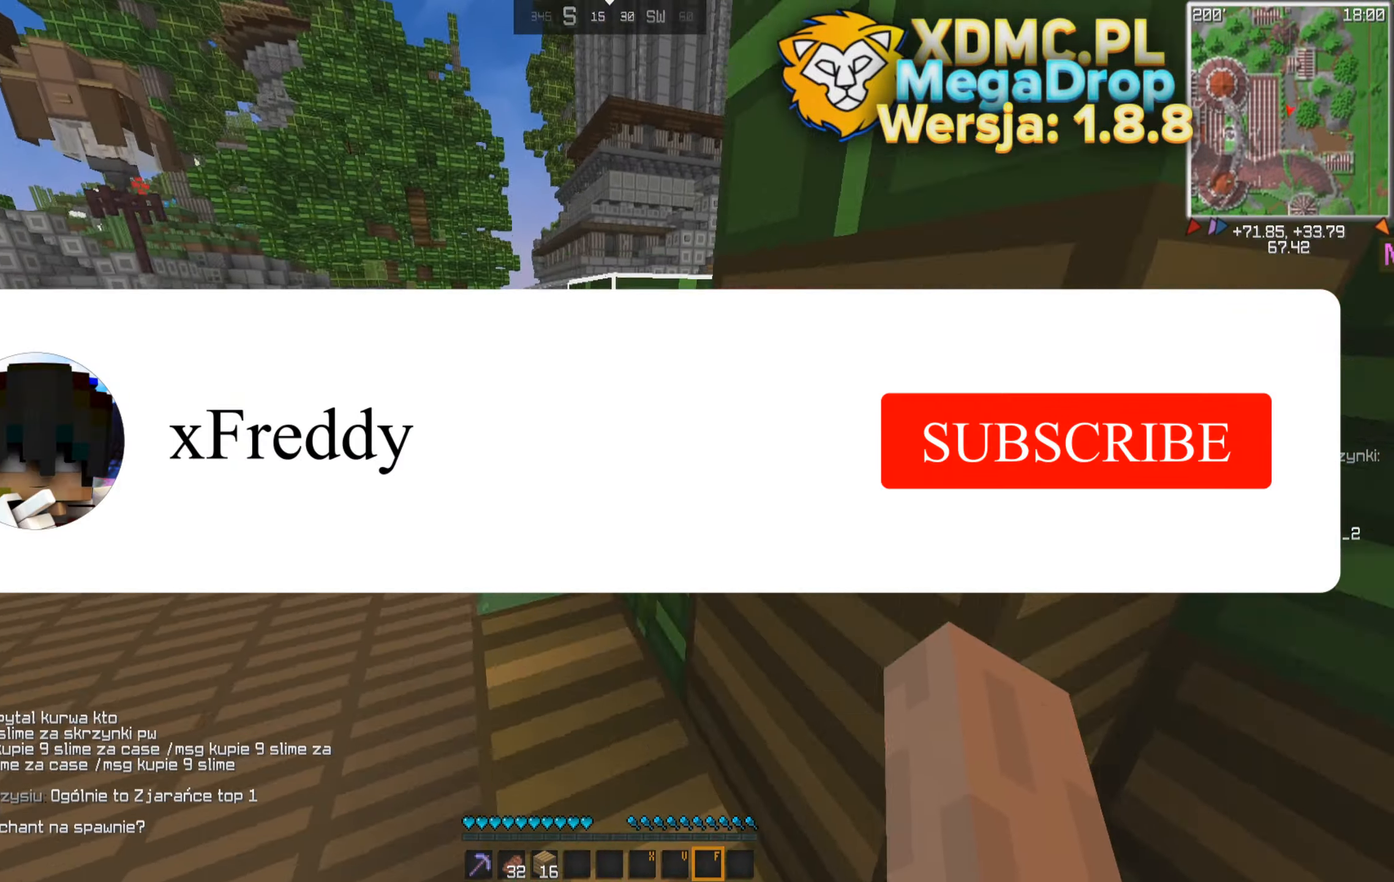
{"keys": ["a", "space", "w"], "mouse": [], "events": [[434, "a", "down"]]}
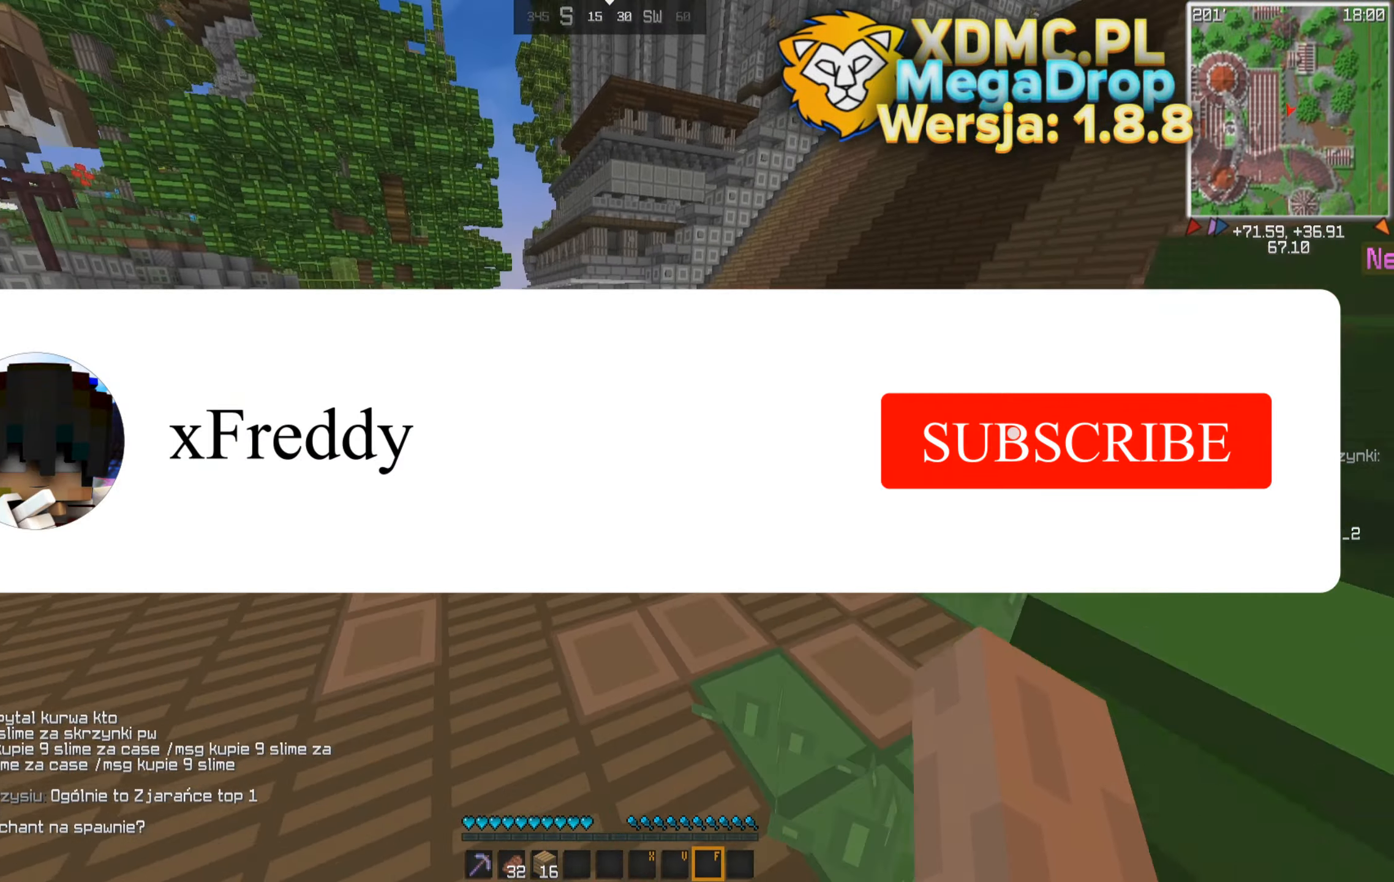
{"keys": ["a", "space", "w"], "mouse": [], "events": []}